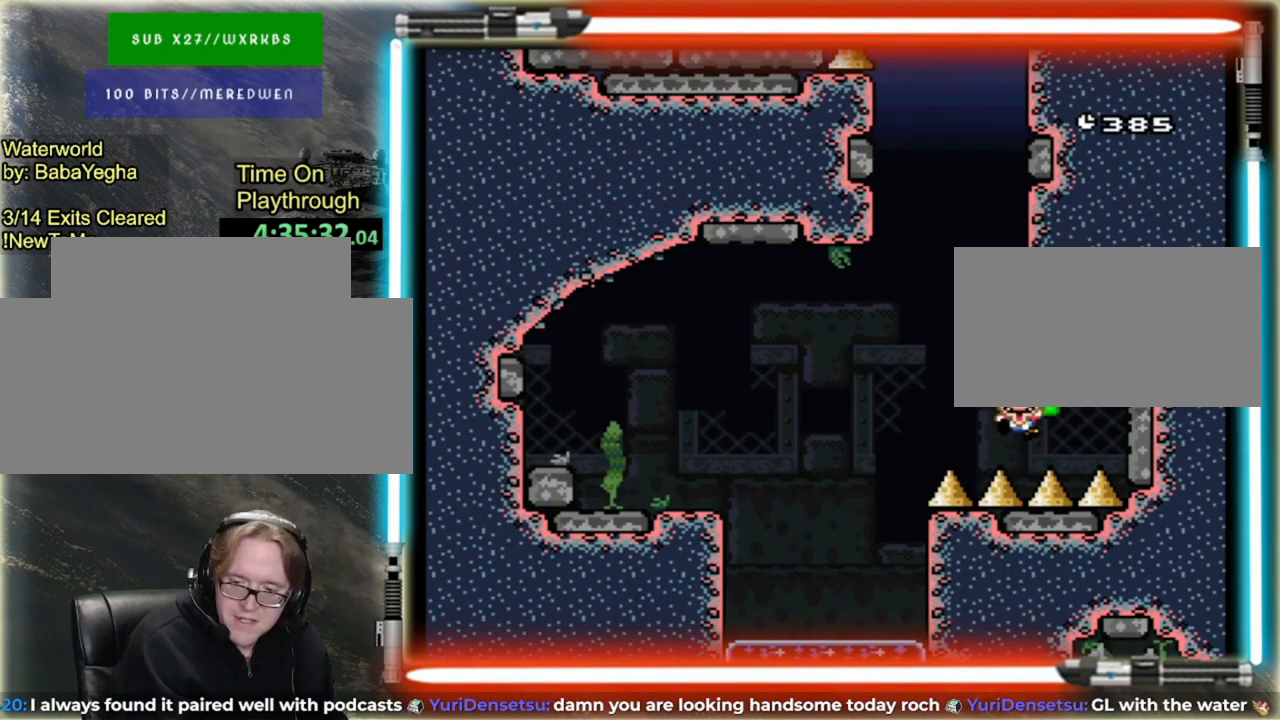
Gameplay with a controller (Nintendo layout); each line is a JSON object with the inputs held at the frame after it. "events" lists button and stick changes between this image and that frame as [ms after this image, input, new state], when the widget could be followed in between. Not read: L3 R3.
{"buttons": [], "events": [[40, "A", "up"], [120, "A", "down"], [280, "A", "up"]]}
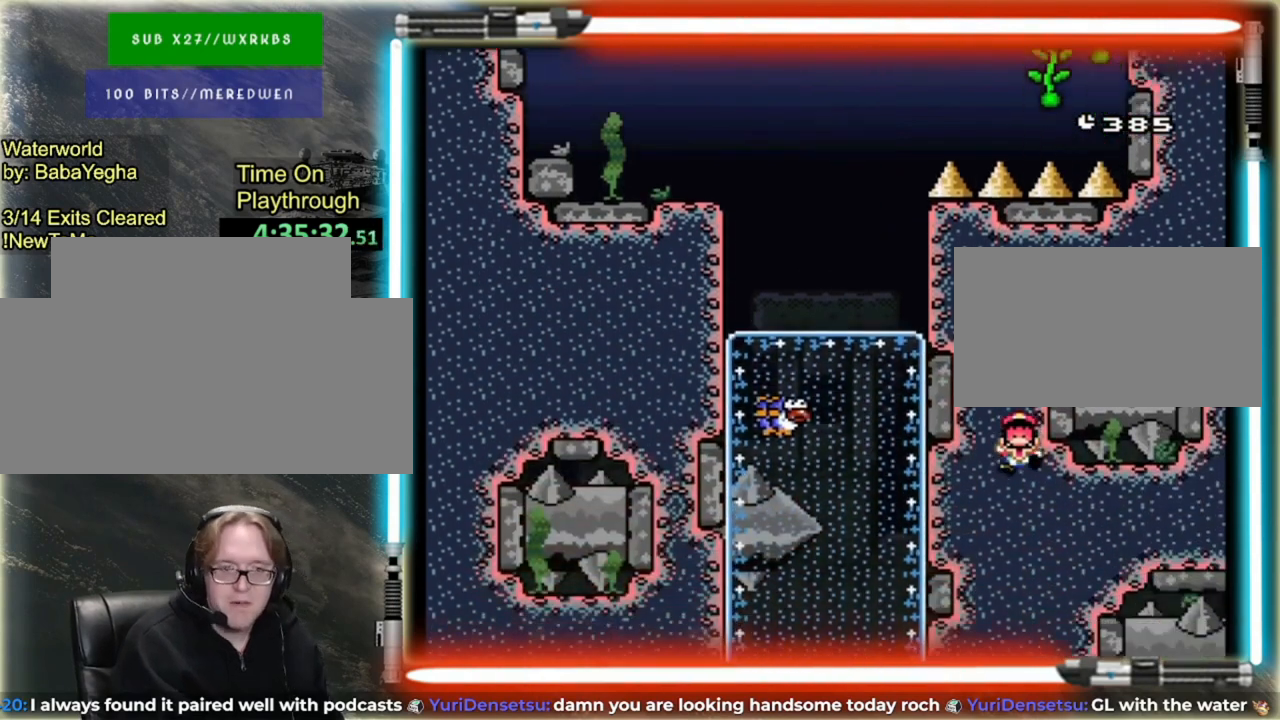
{"buttons": [], "events": []}
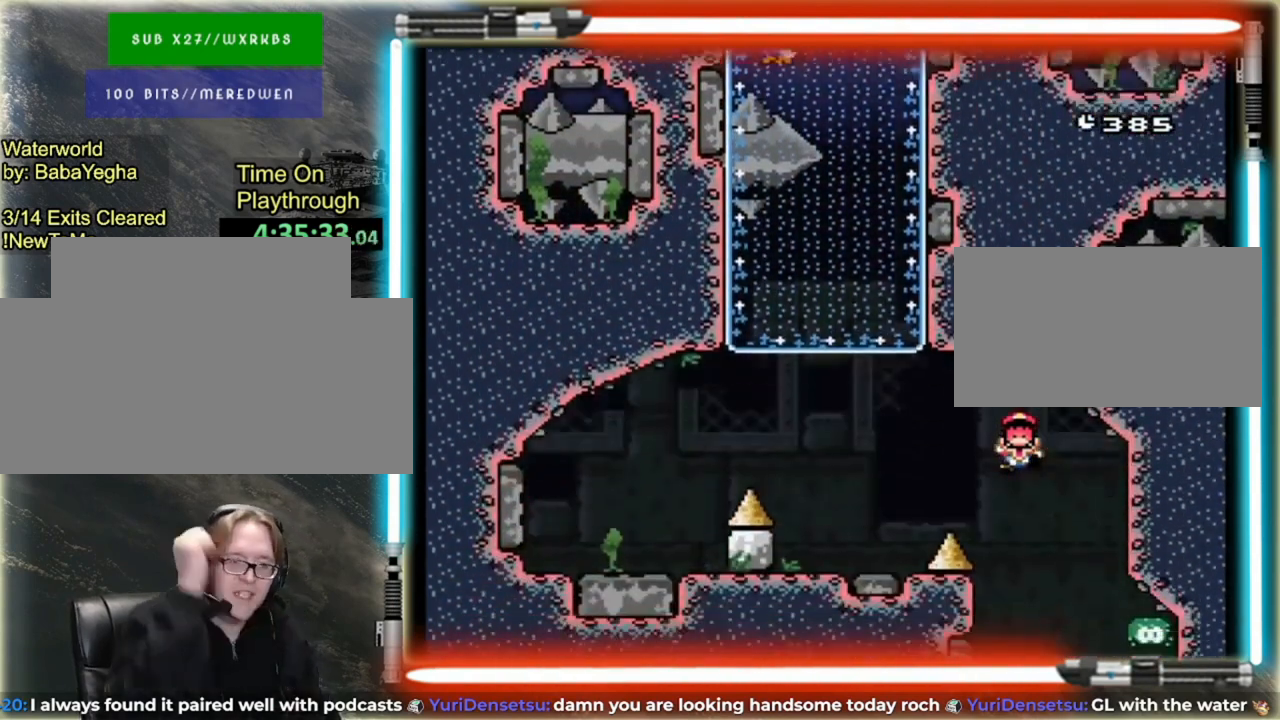
{"buttons": [], "events": []}
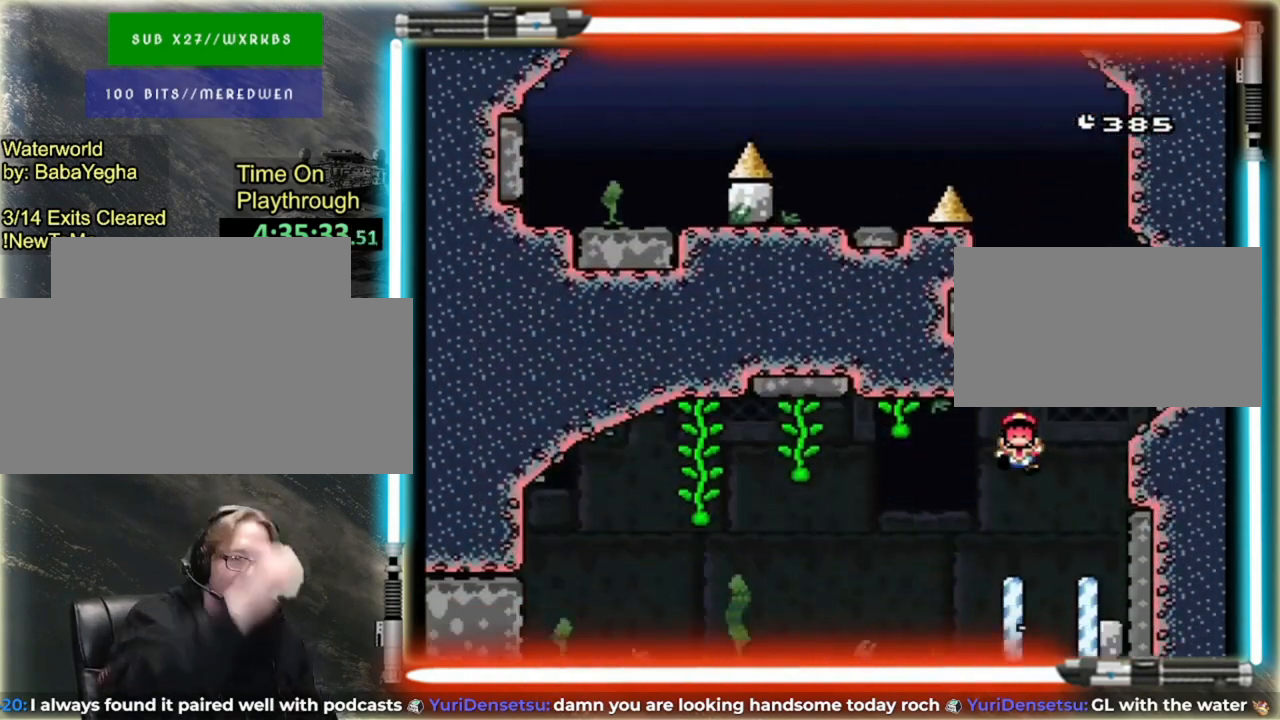
{"buttons": [], "events": []}